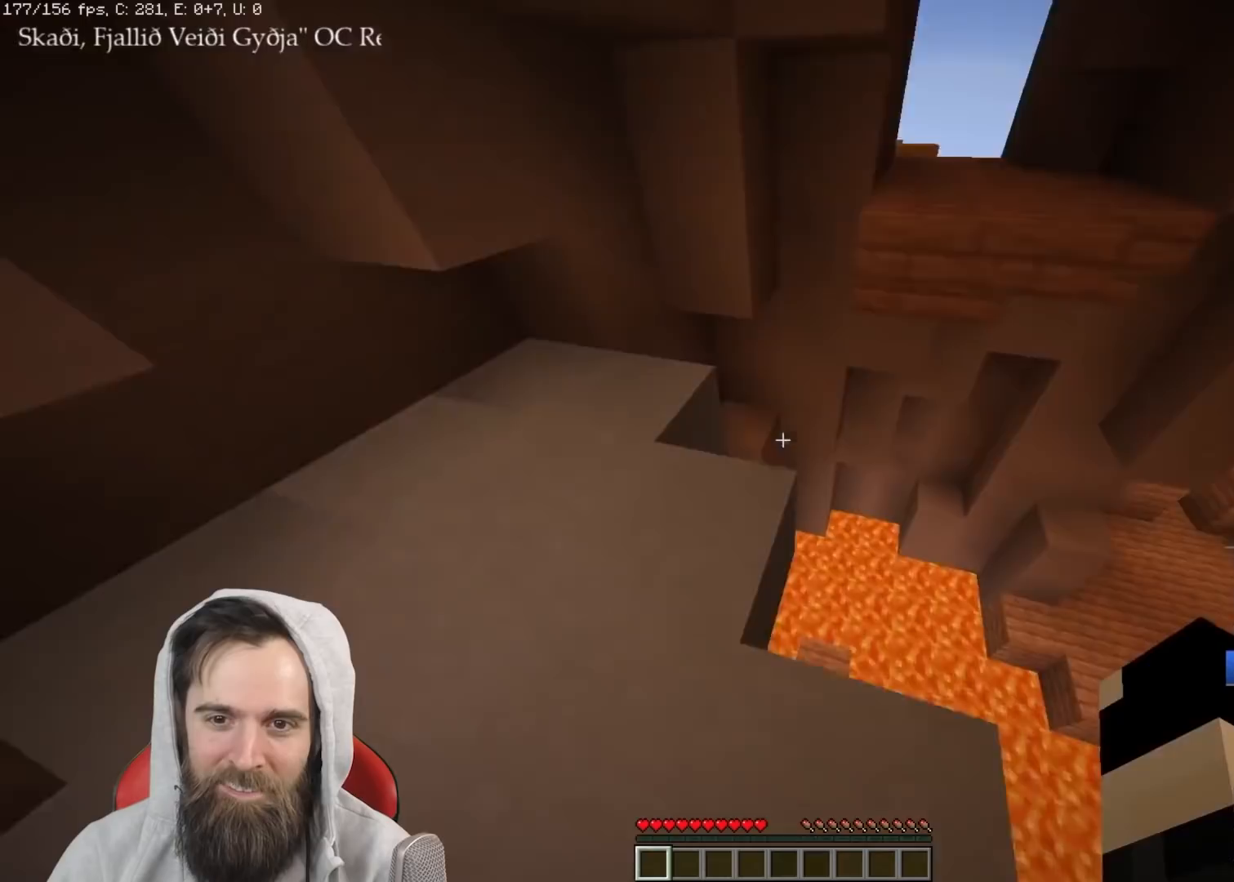
Gameplay with keyboard; each line is a JSON object with the keys held at the frame after it. "events" lists presses ("down") and releases ("up") of "a", "ctrl", "d", "e", "q", "s", "shift", "space" and "w" between this image and that frame as [ms after this image, input, new state], when the widget could be followed in between. No other keys are recorded. Mouse input is not recorded.
{"keys": ["q", "w"], "events": [[233, "space", "down"], [333, "space", "up"]]}
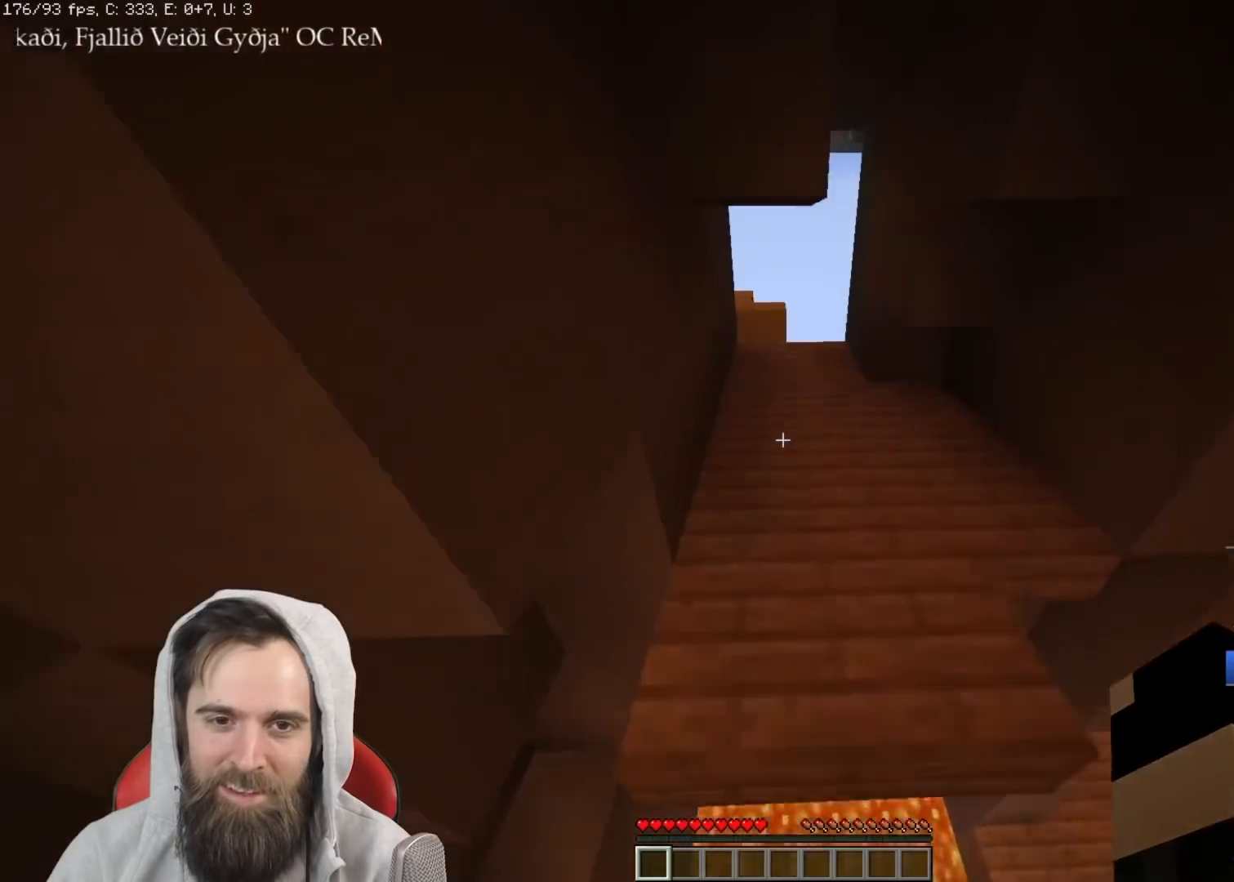
{"keys": ["q", "space", "w"], "events": [[317, "space", "down"], [400, "space", "up"], [467, "space", "down"]]}
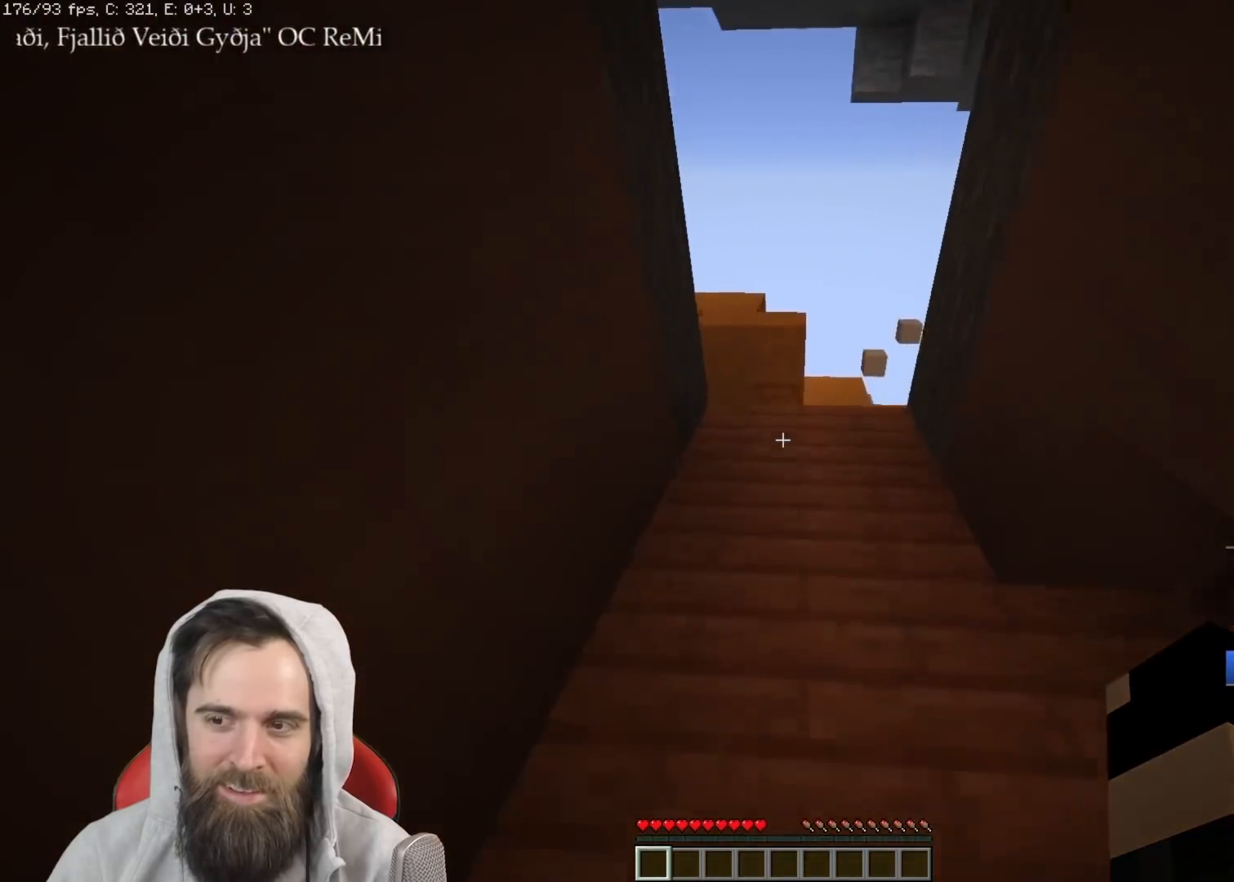
{"keys": ["q", "space", "w"], "events": [[67, "space", "up"], [483, "space", "down"]]}
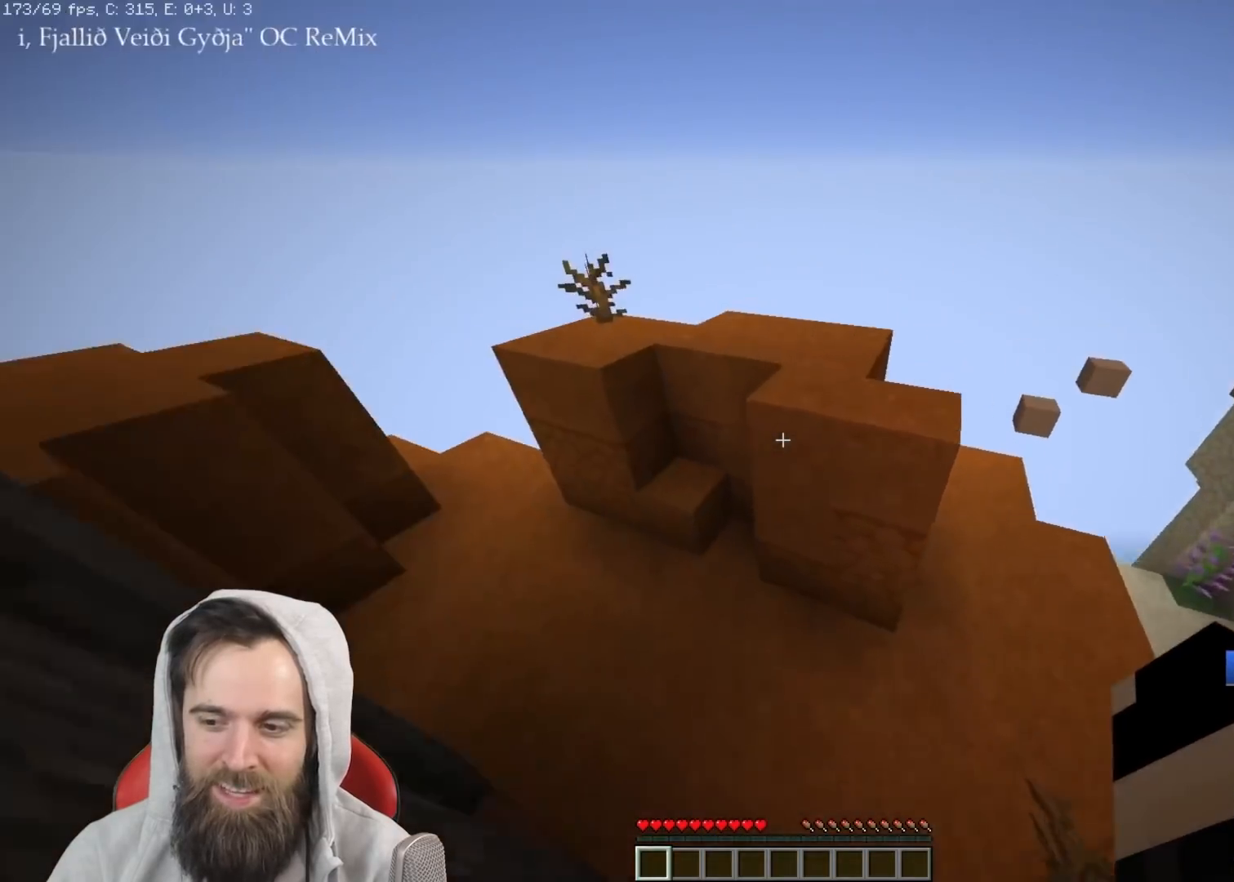
{"keys": ["q", "w"], "events": [[83, "space", "up"]]}
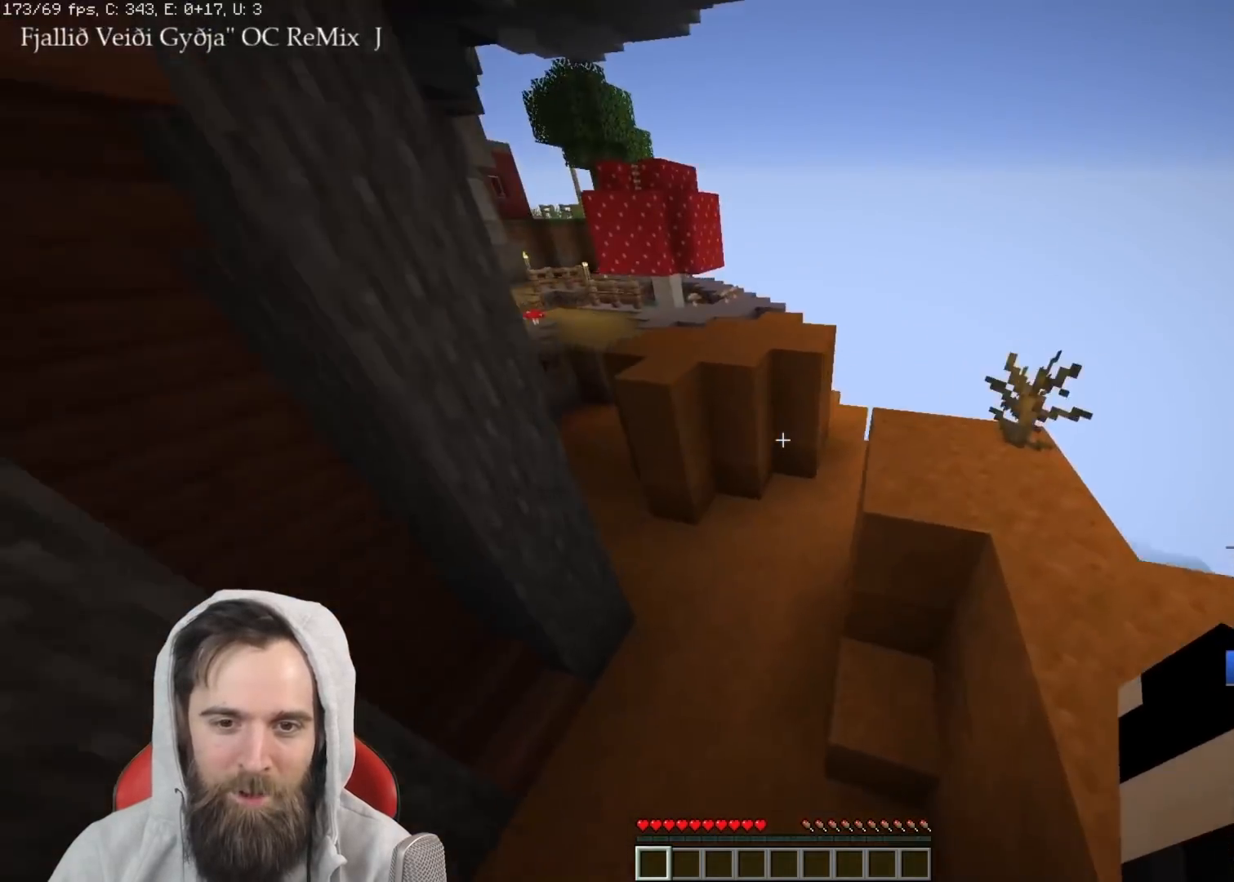
{"keys": ["q", "w"], "events": [[33, "space", "down"], [167, "space", "up"]]}
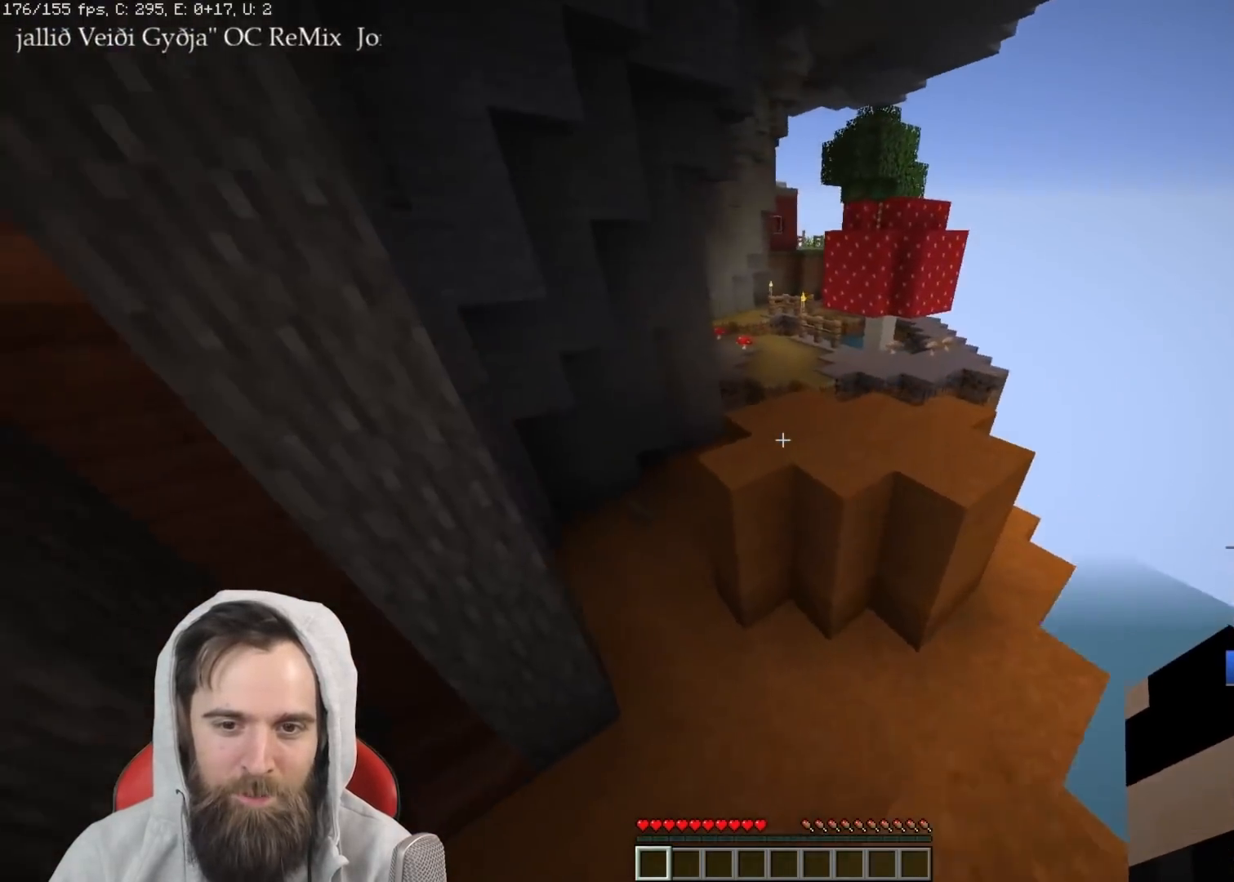
{"keys": ["q", "w"], "events": [[167, "space", "down"], [283, "space", "up"]]}
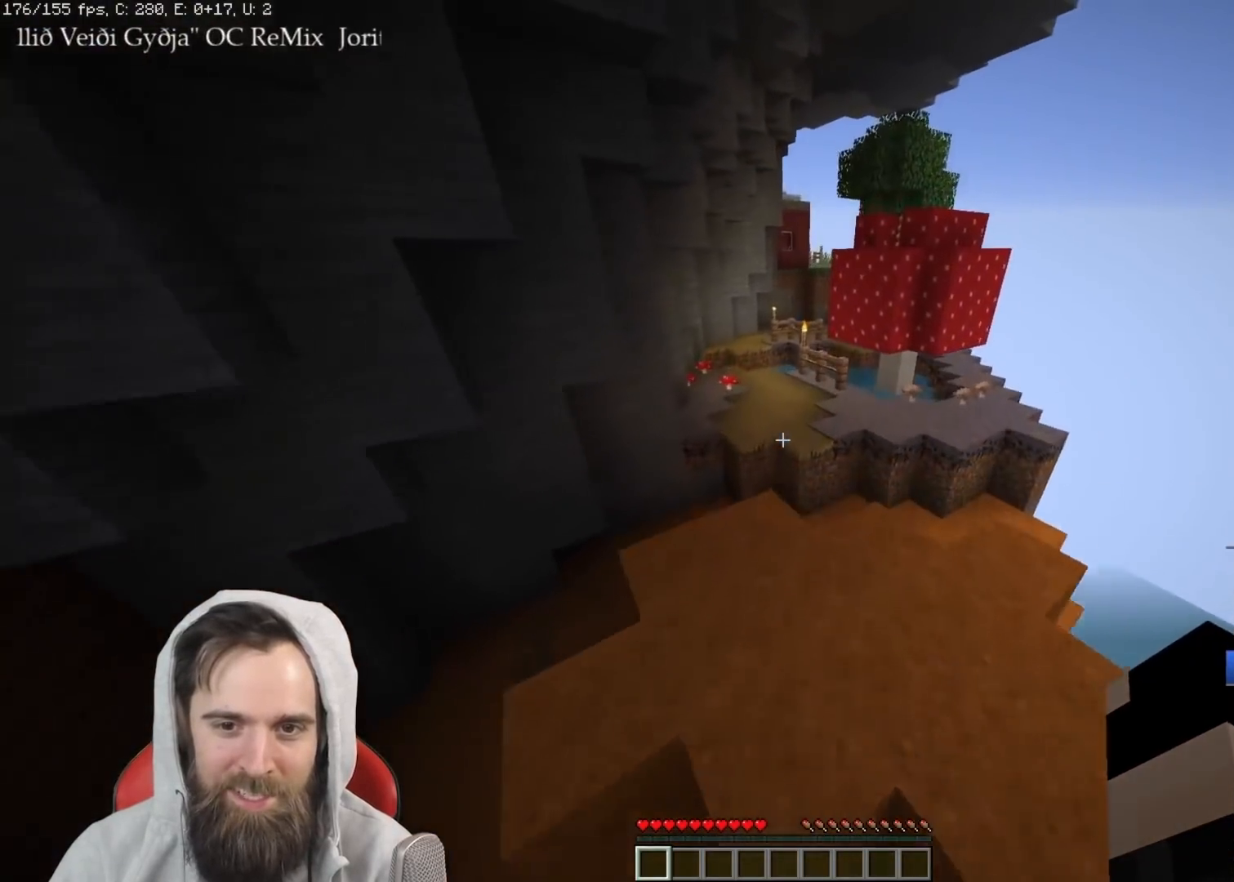
{"keys": ["q", "space", "w"], "events": [[433, "space", "down"]]}
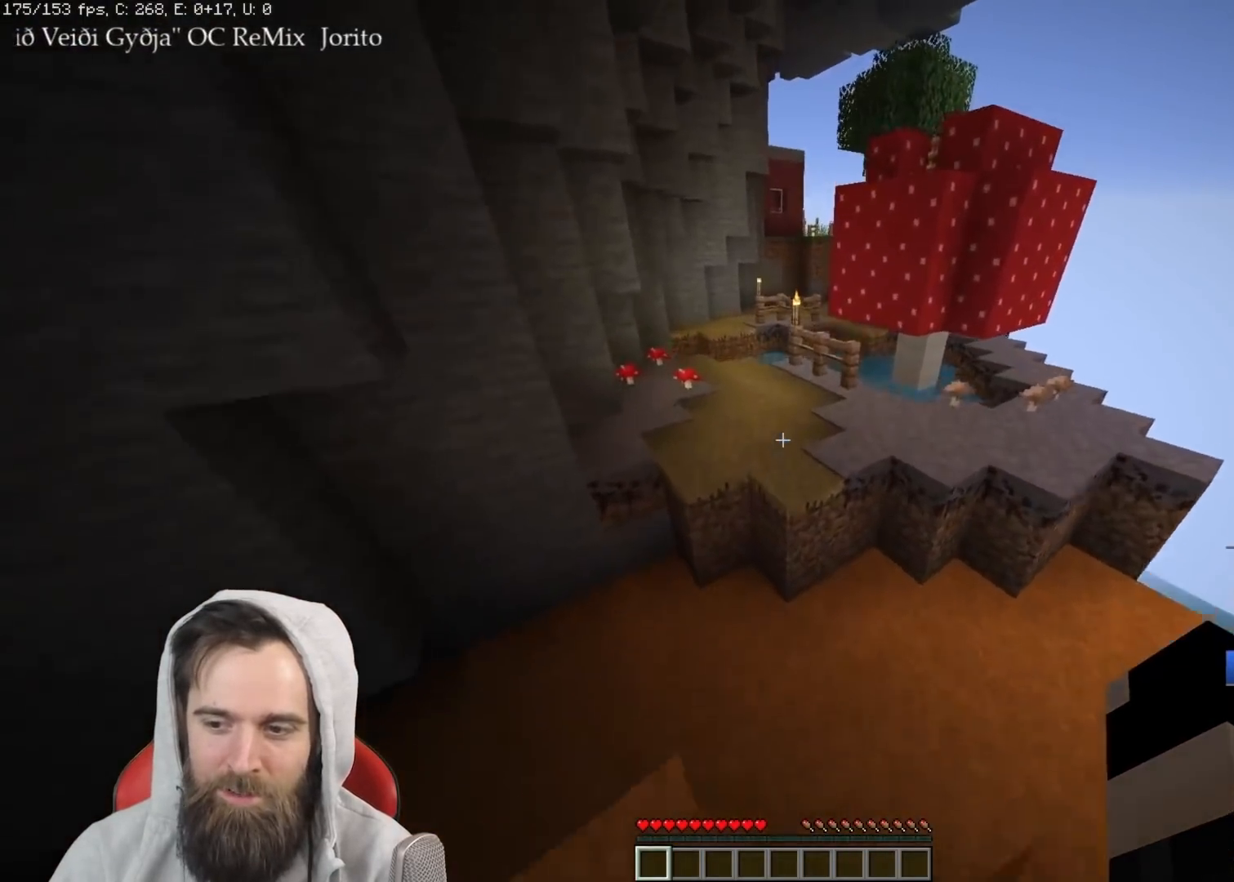
{"keys": ["q", "w"], "events": [[33, "space", "up"]]}
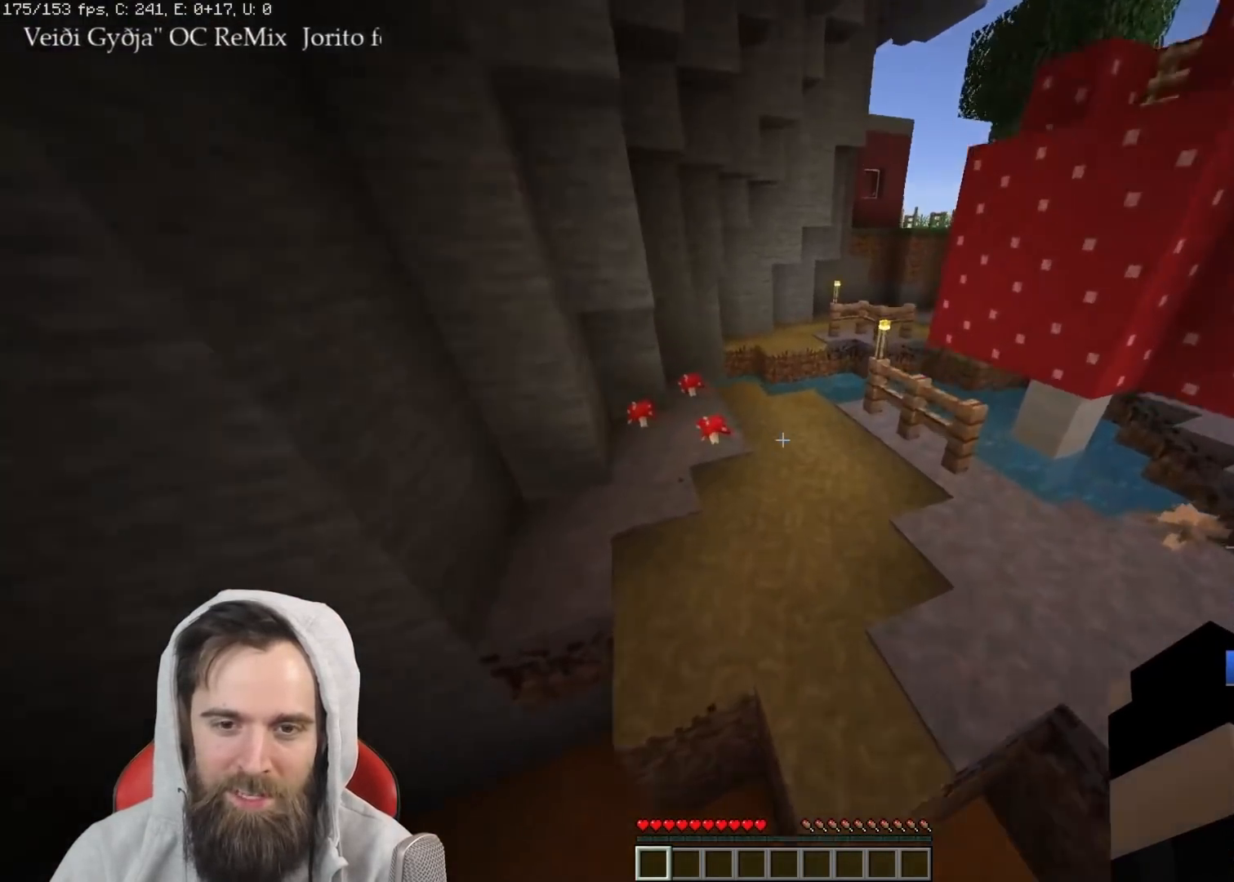
{"keys": ["q", "w"], "events": [[83, "space", "down"], [250, "space", "up"]]}
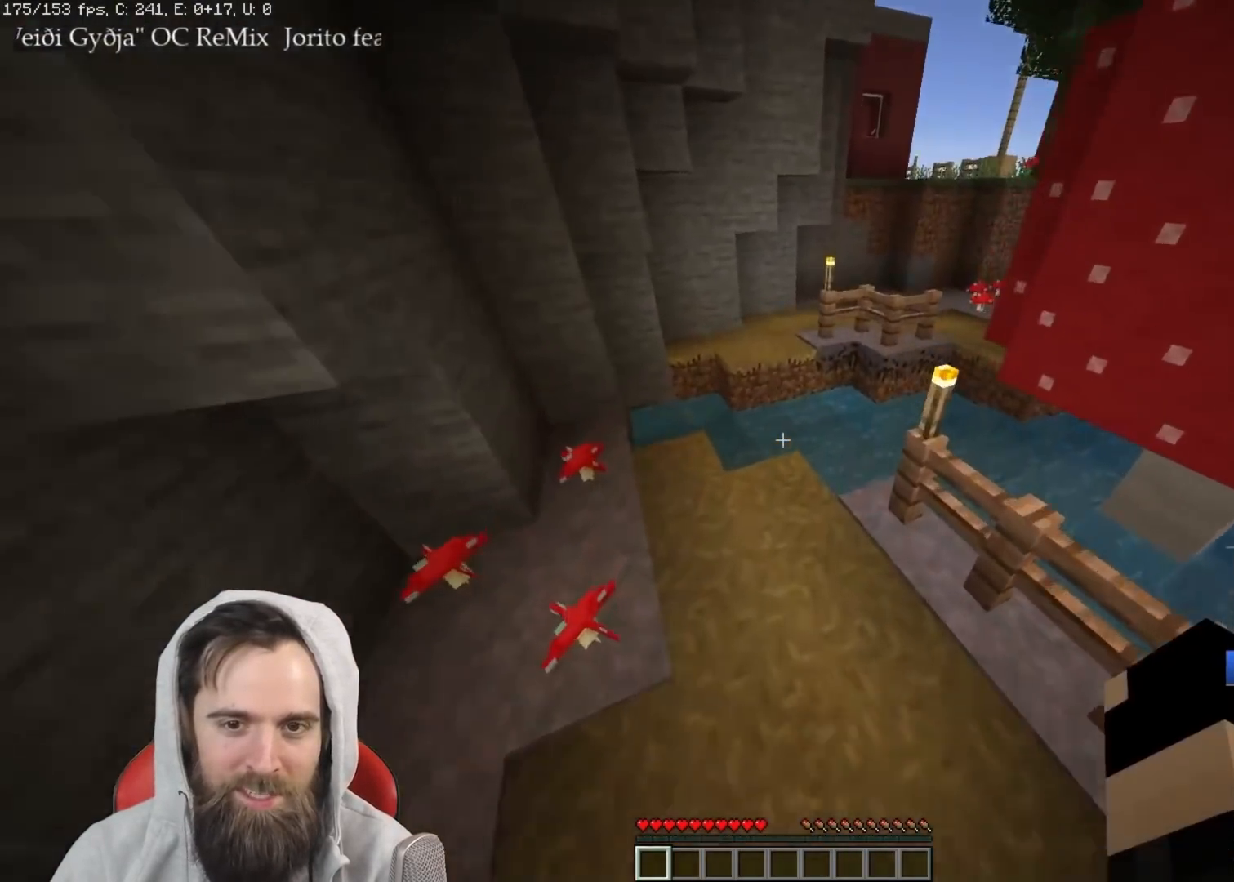
{"keys": ["q", "w"], "events": []}
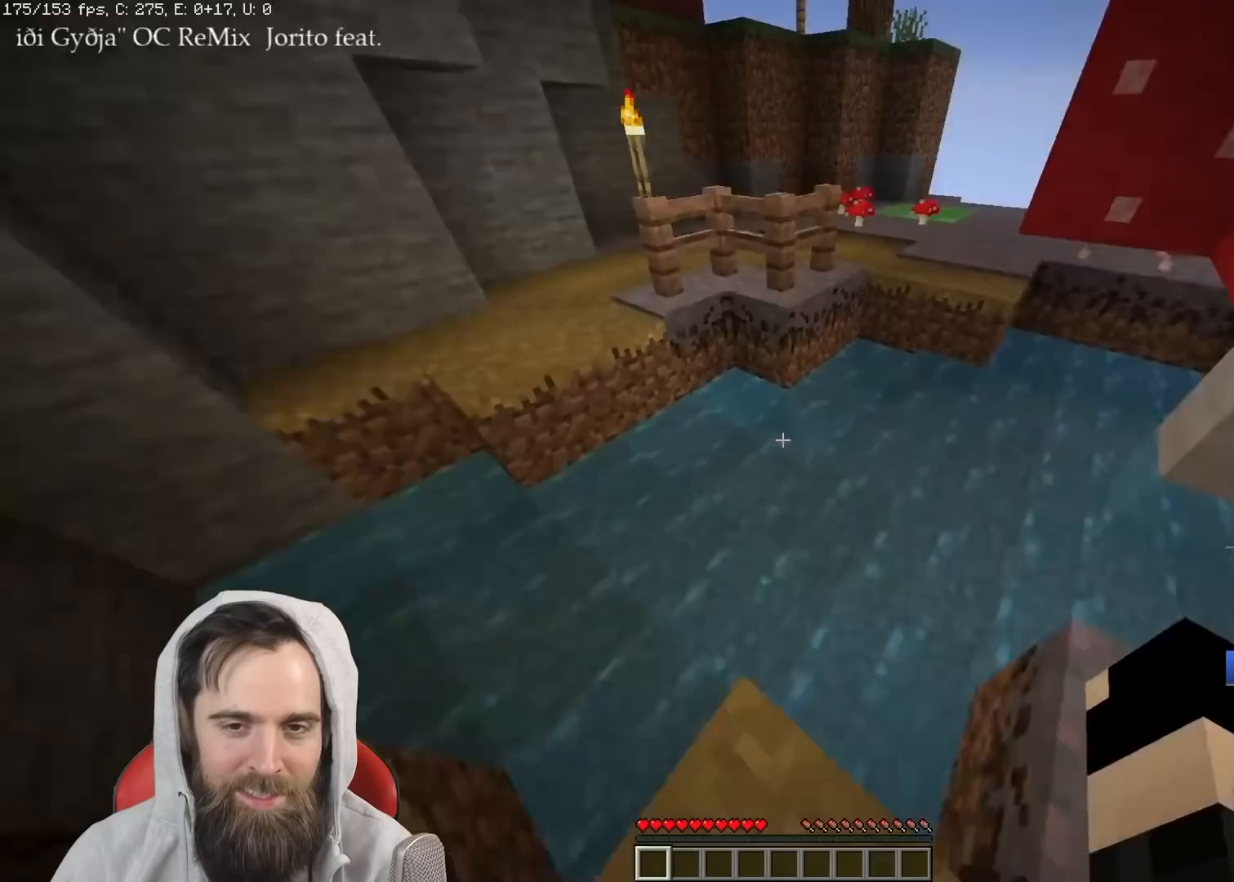
{"keys": ["q", "w"], "events": [[100, "space", "down"], [233, "space", "up"]]}
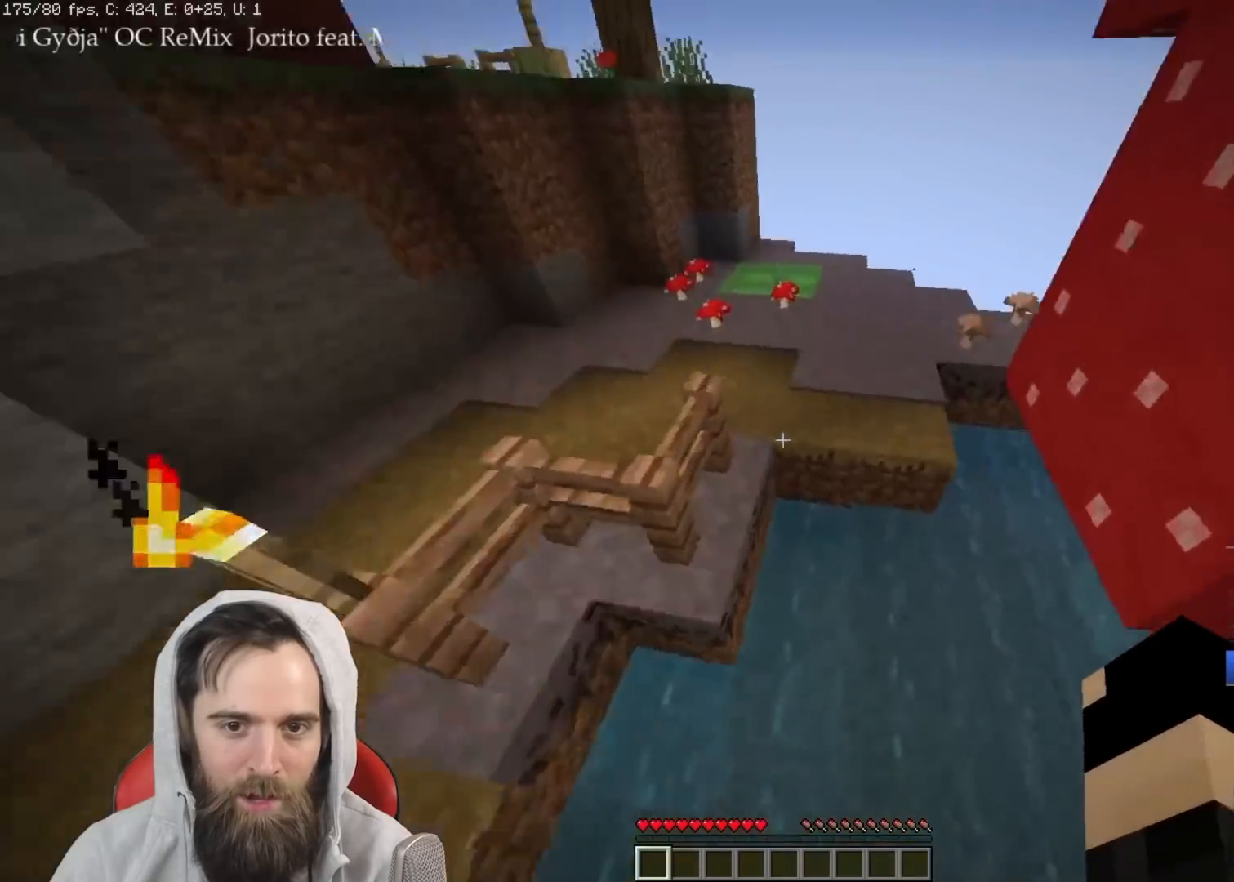
{"keys": ["q", "w"], "events": []}
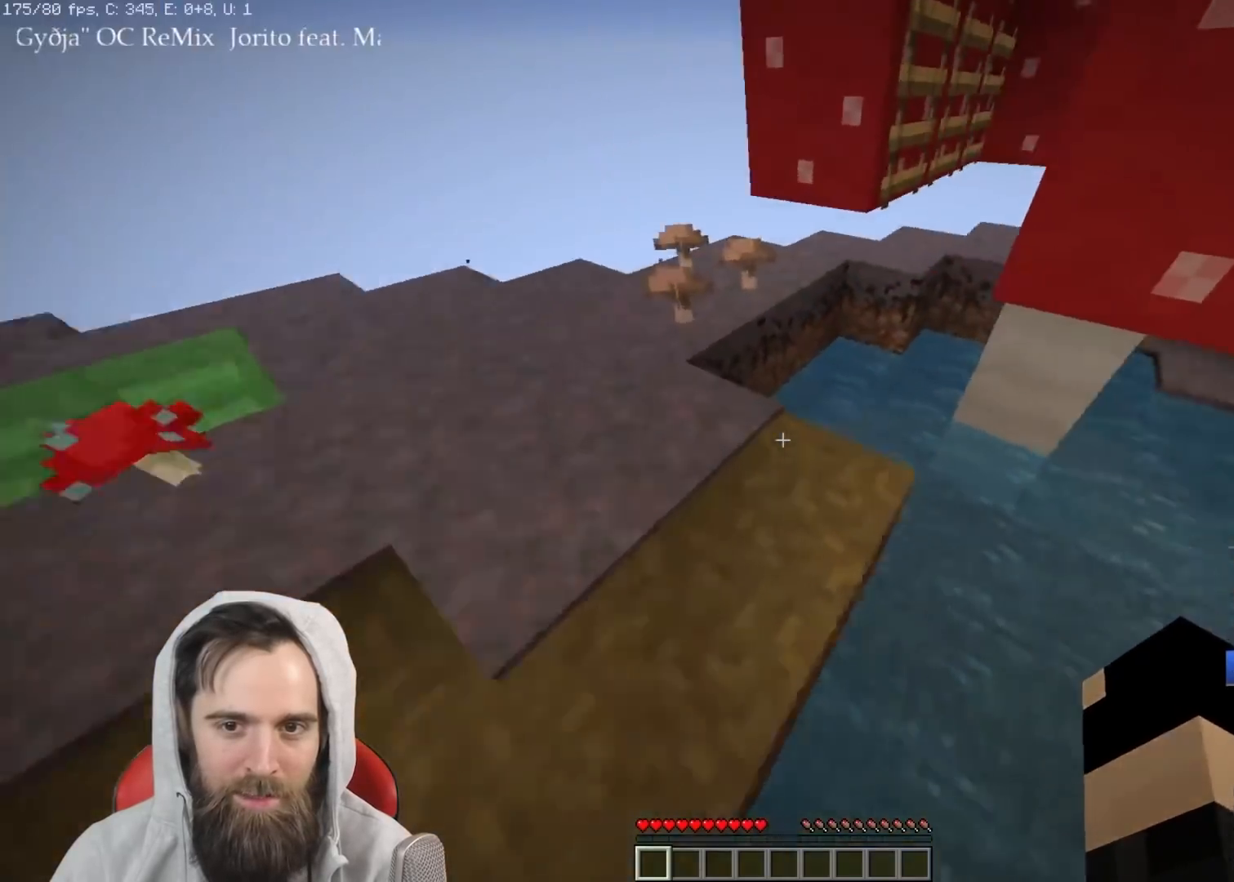
{"keys": ["q", "space", "w"], "events": [[333, "space", "down"]]}
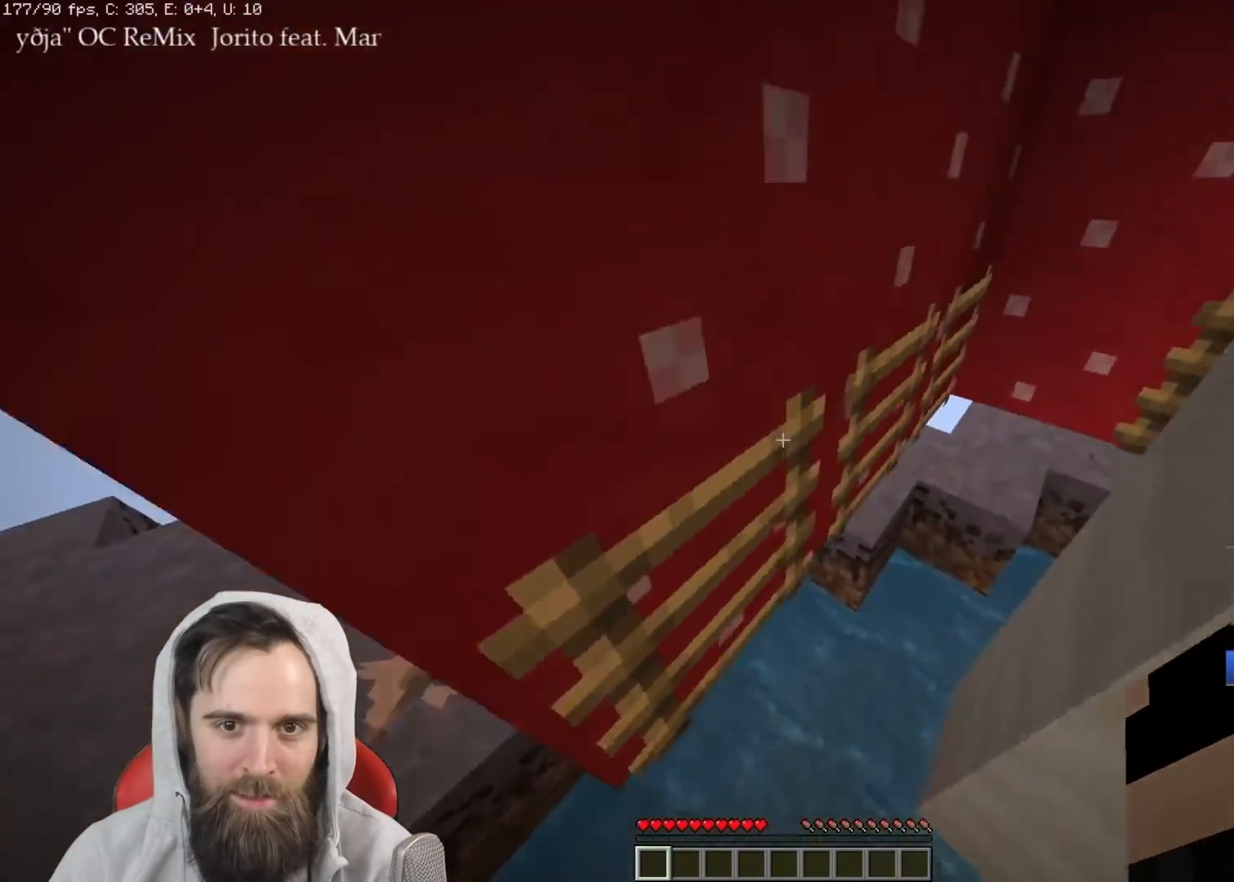
{"keys": ["q", "space", "w"], "events": []}
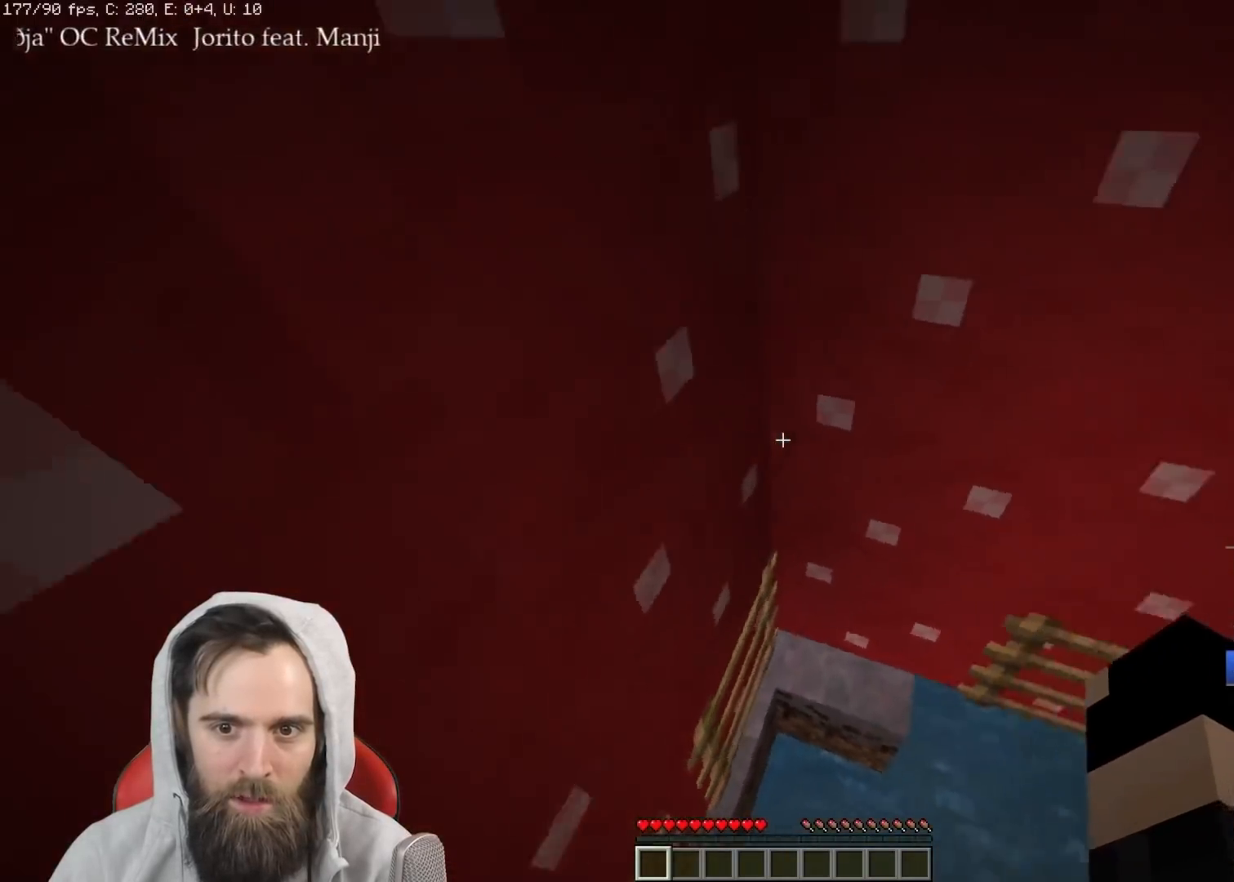
{"keys": ["q", "space", "w"], "events": []}
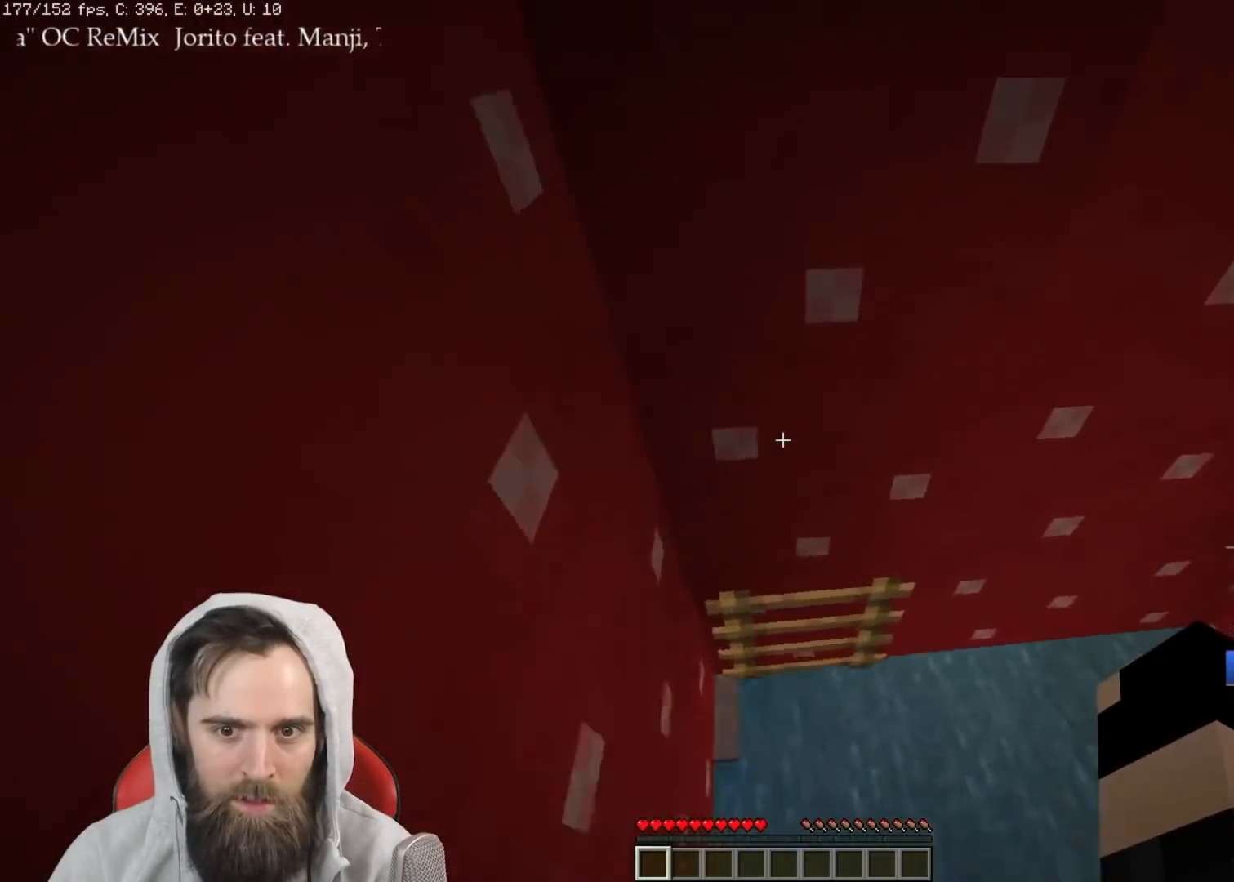
{"keys": ["d", "q", "space", "w"], "events": [[417, "d", "down"]]}
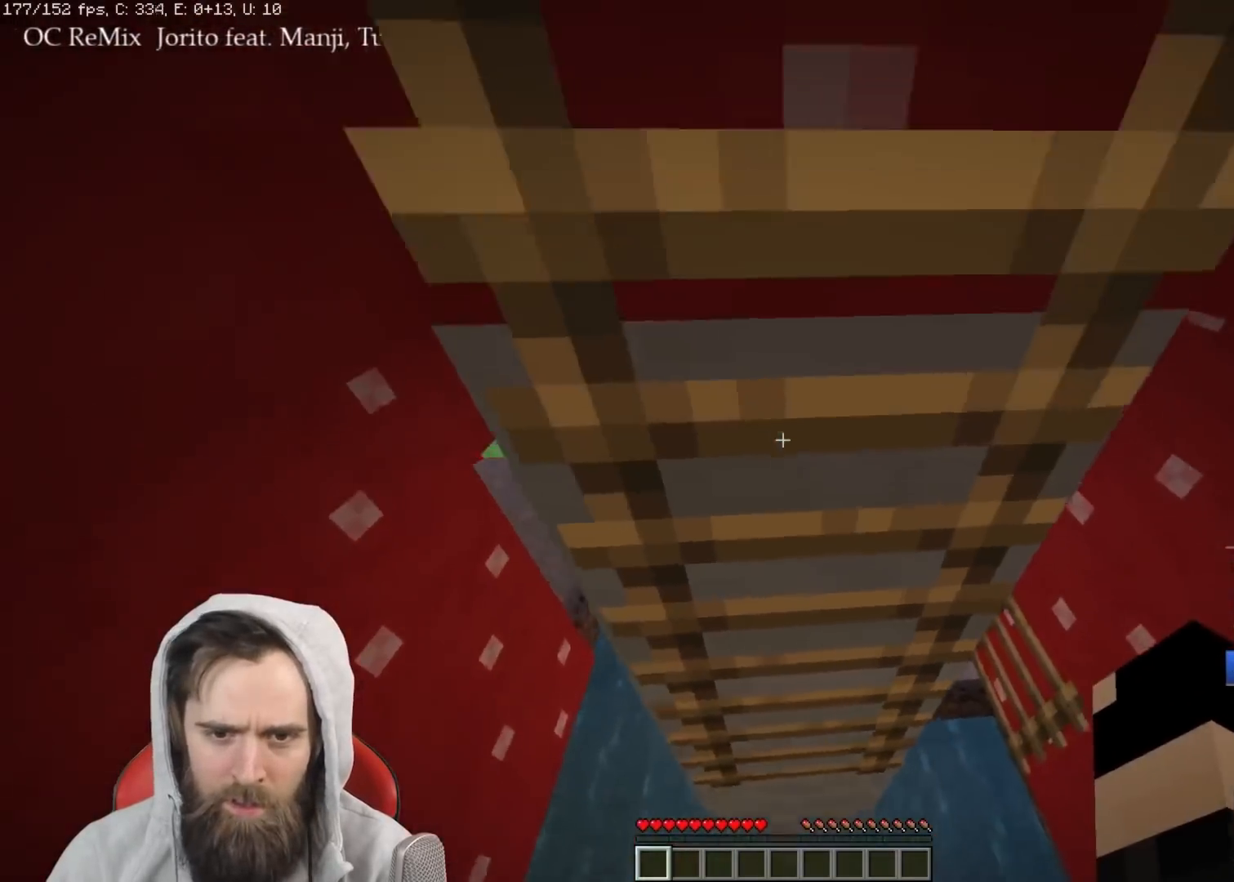
{"keys": ["q", "w"], "events": [[133, "d", "up"], [300, "space", "up"]]}
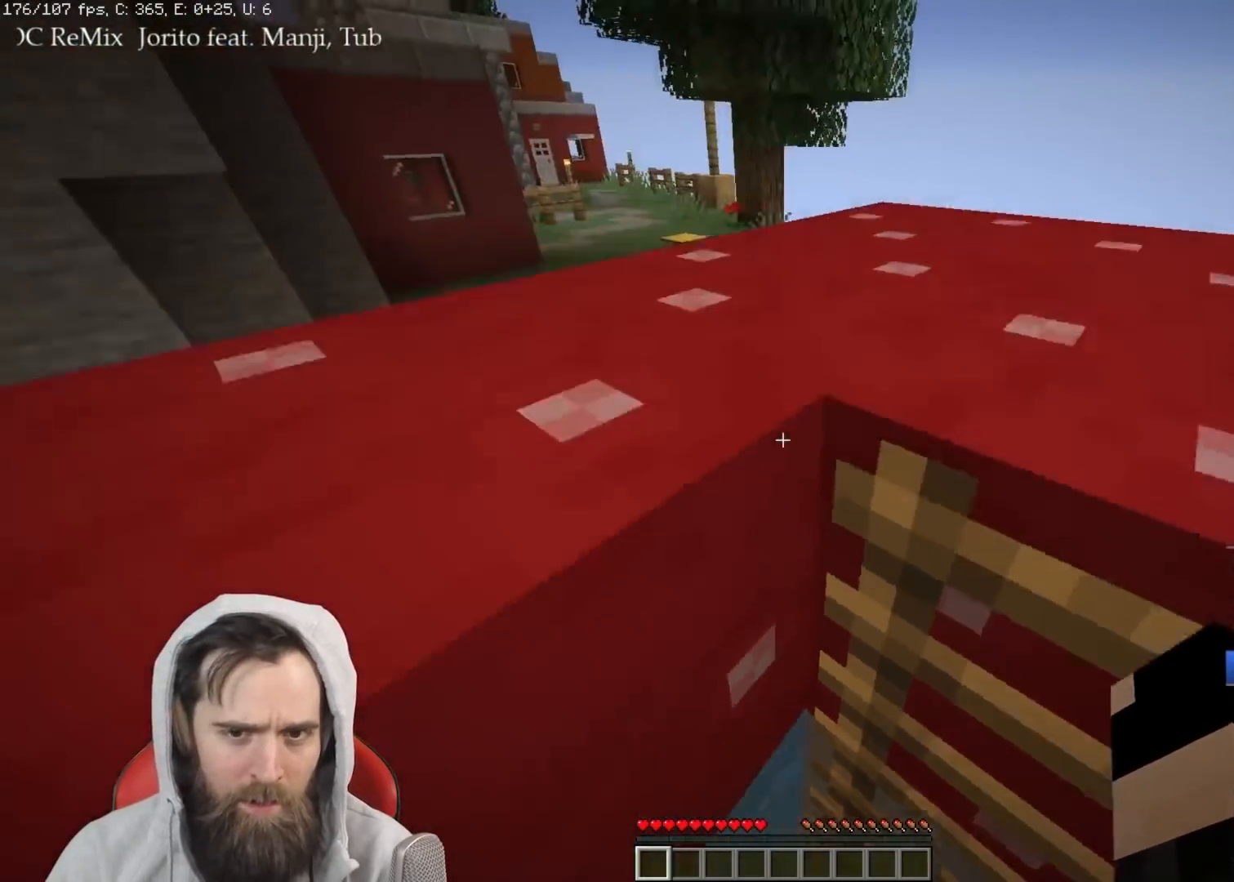
{"keys": ["q", "w"], "events": []}
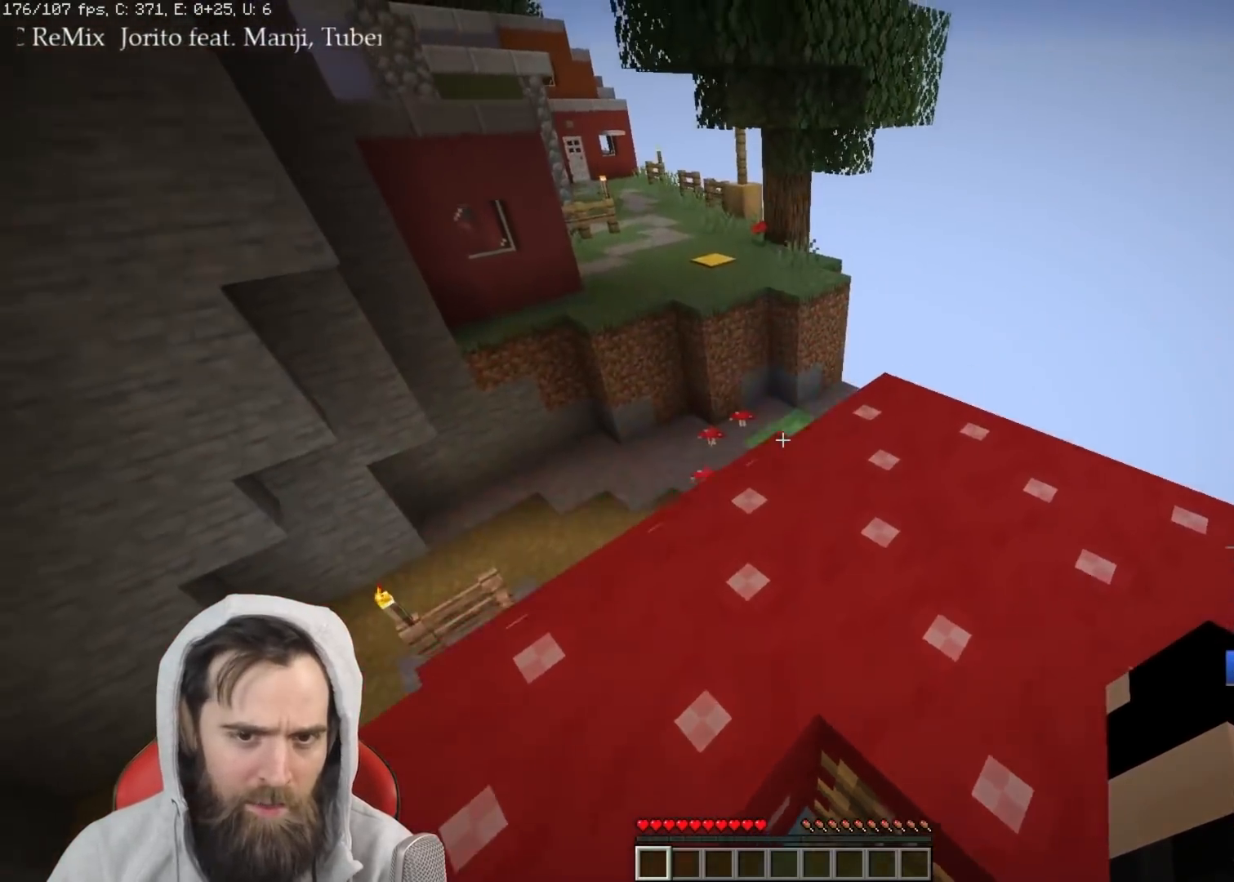
{"keys": ["q", "w"], "events": []}
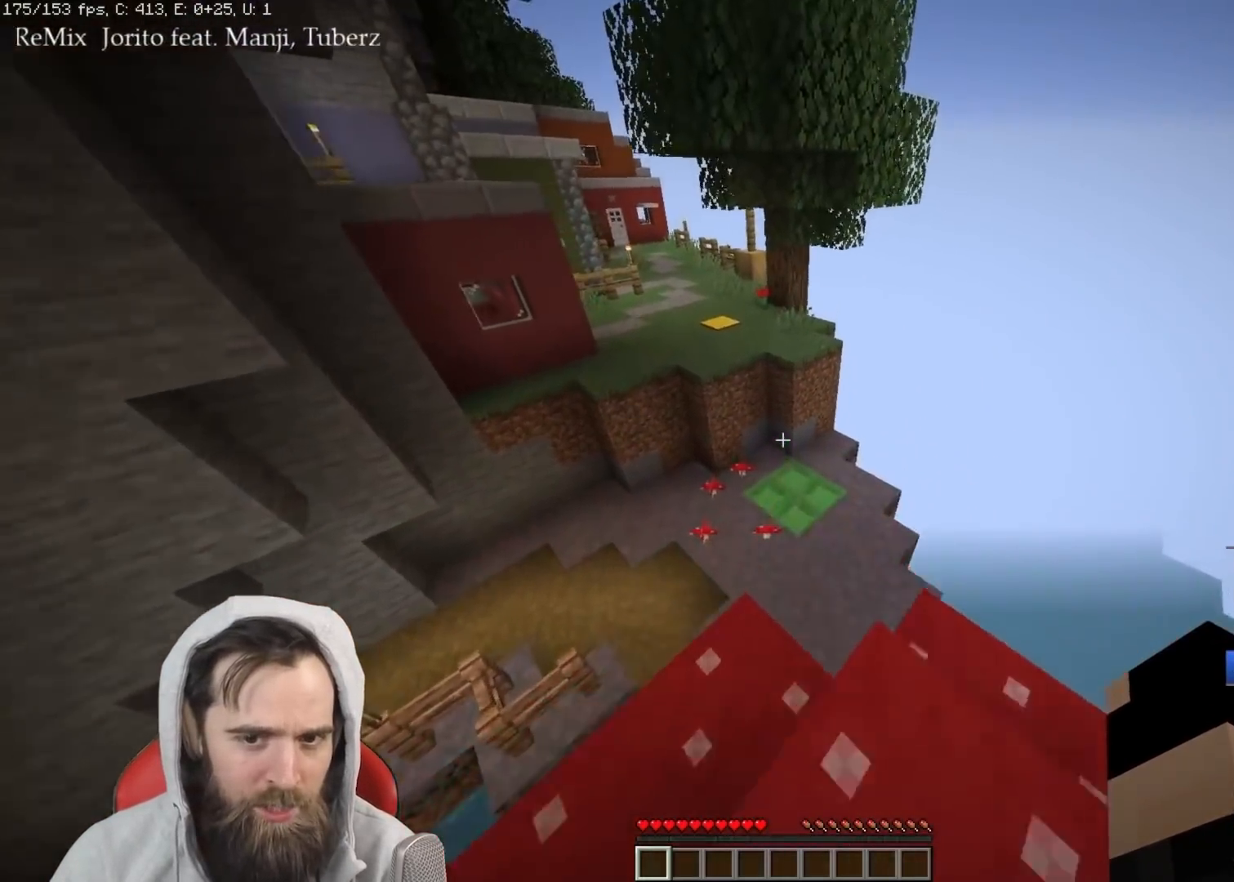
{"keys": ["q", "w"], "events": [[83, "space", "down"], [183, "space", "up"]]}
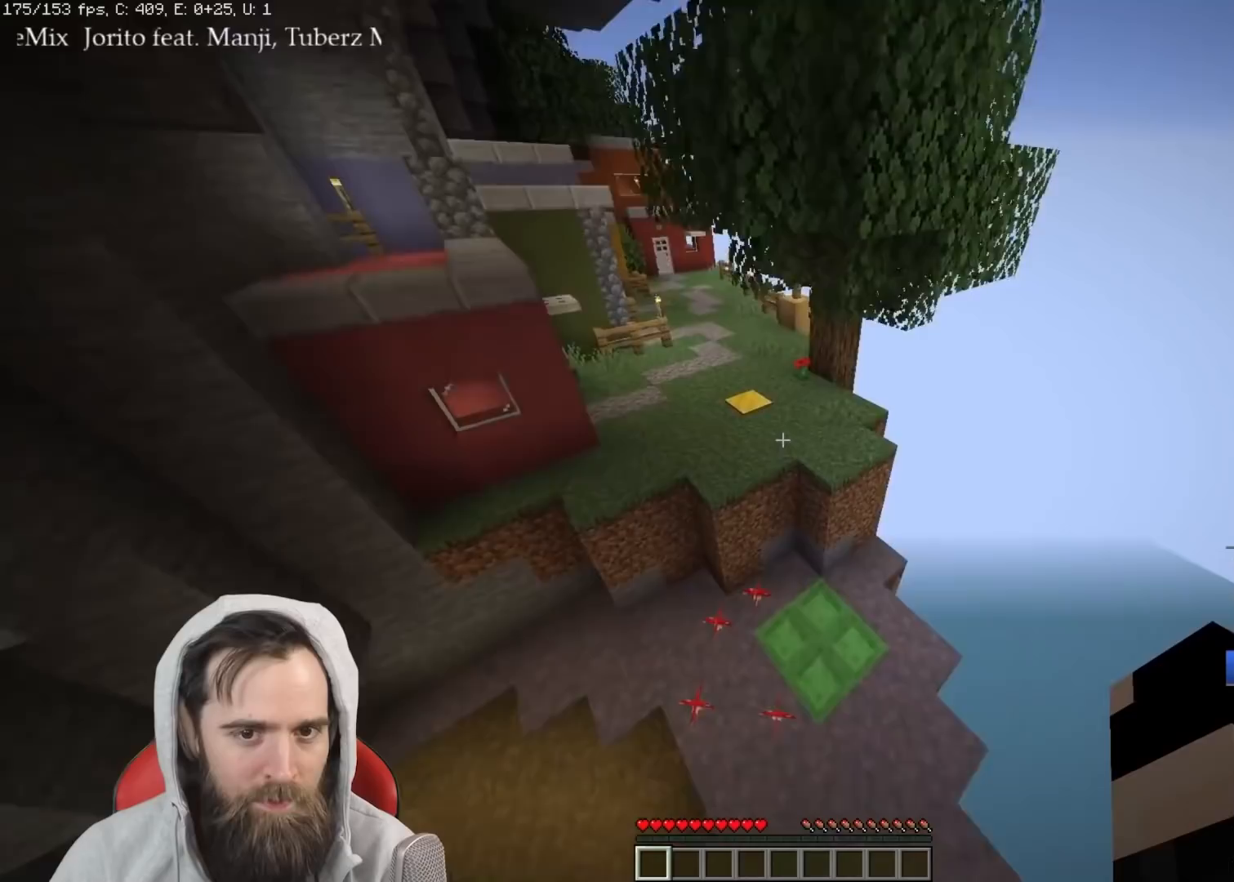
{"keys": ["q", "w"], "events": []}
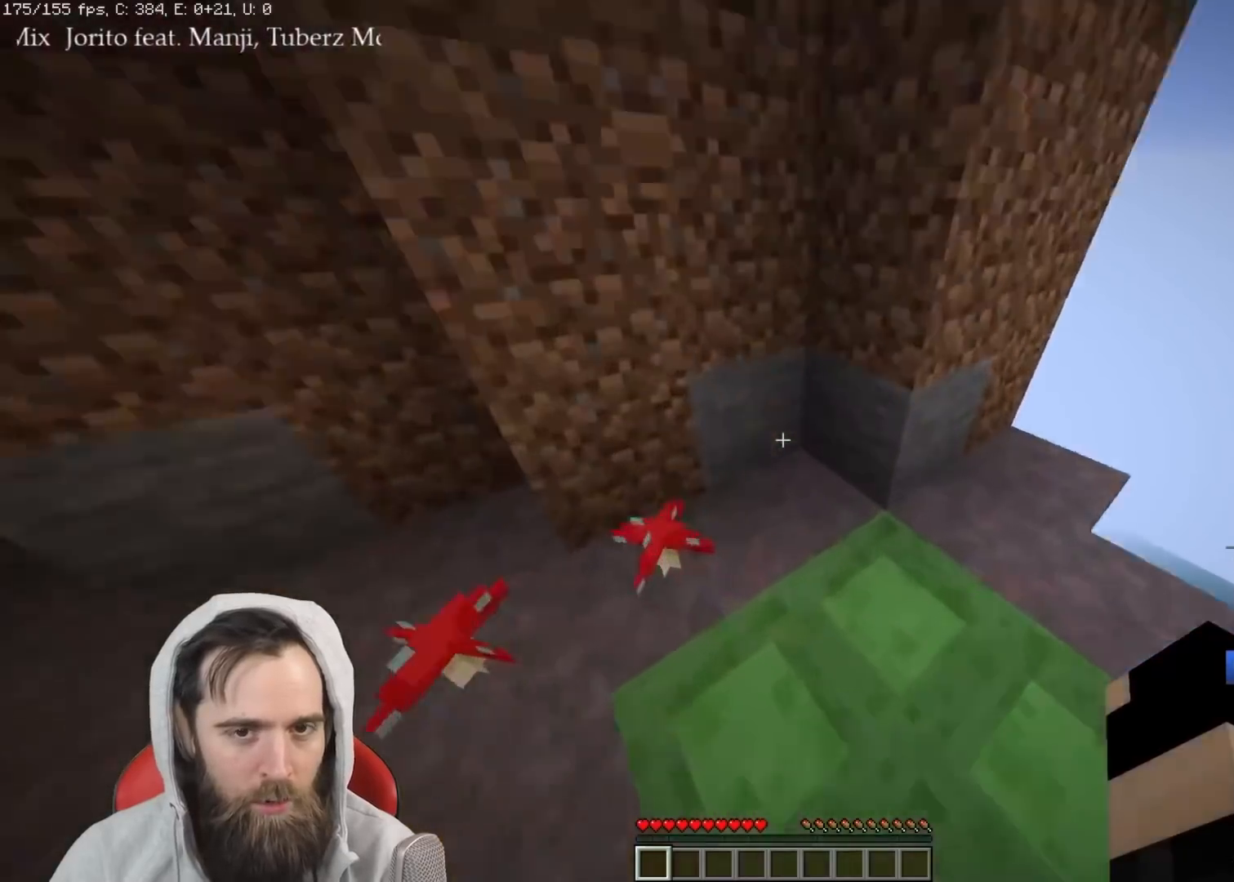
{"keys": ["q", "w"], "events": []}
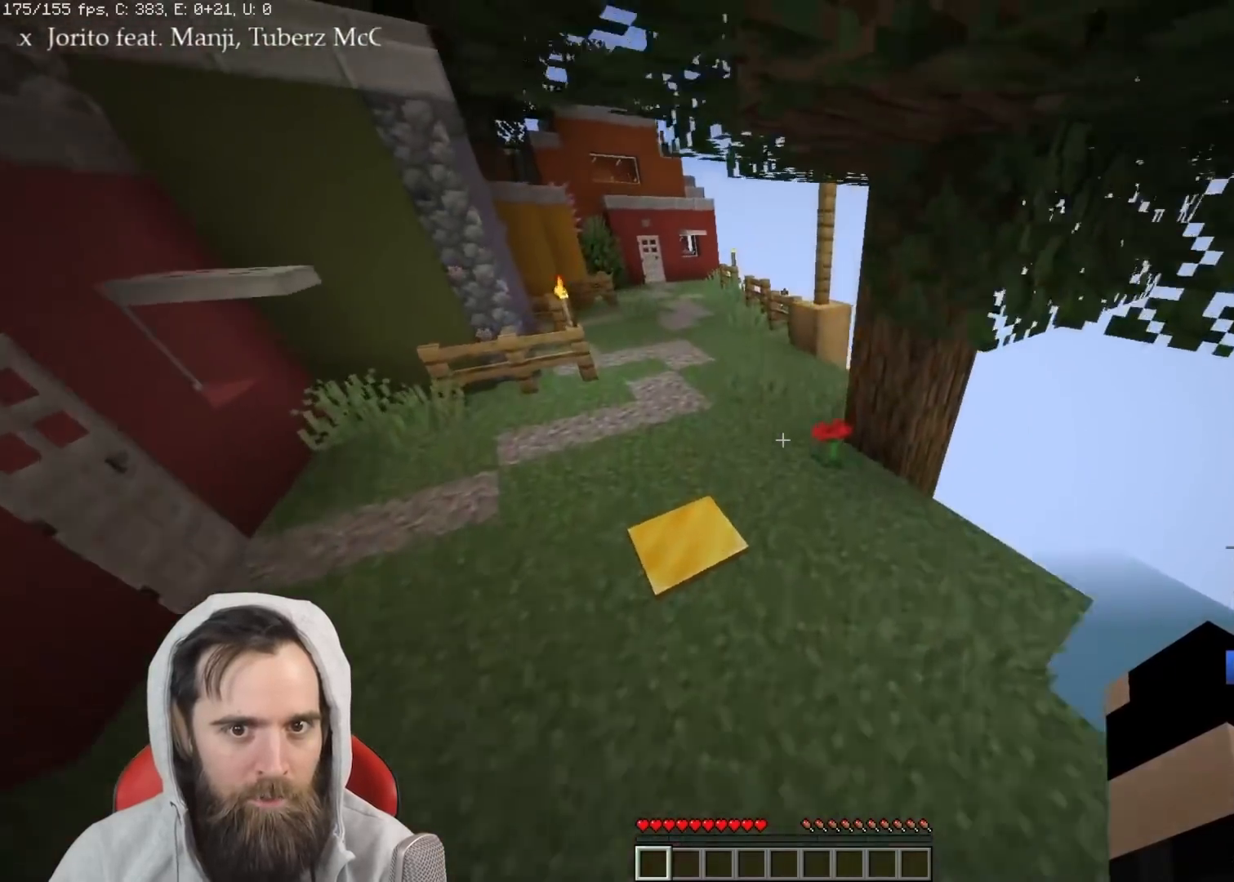
{"keys": ["q", "w"], "events": [[233, "space", "down"], [400, "space", "up"]]}
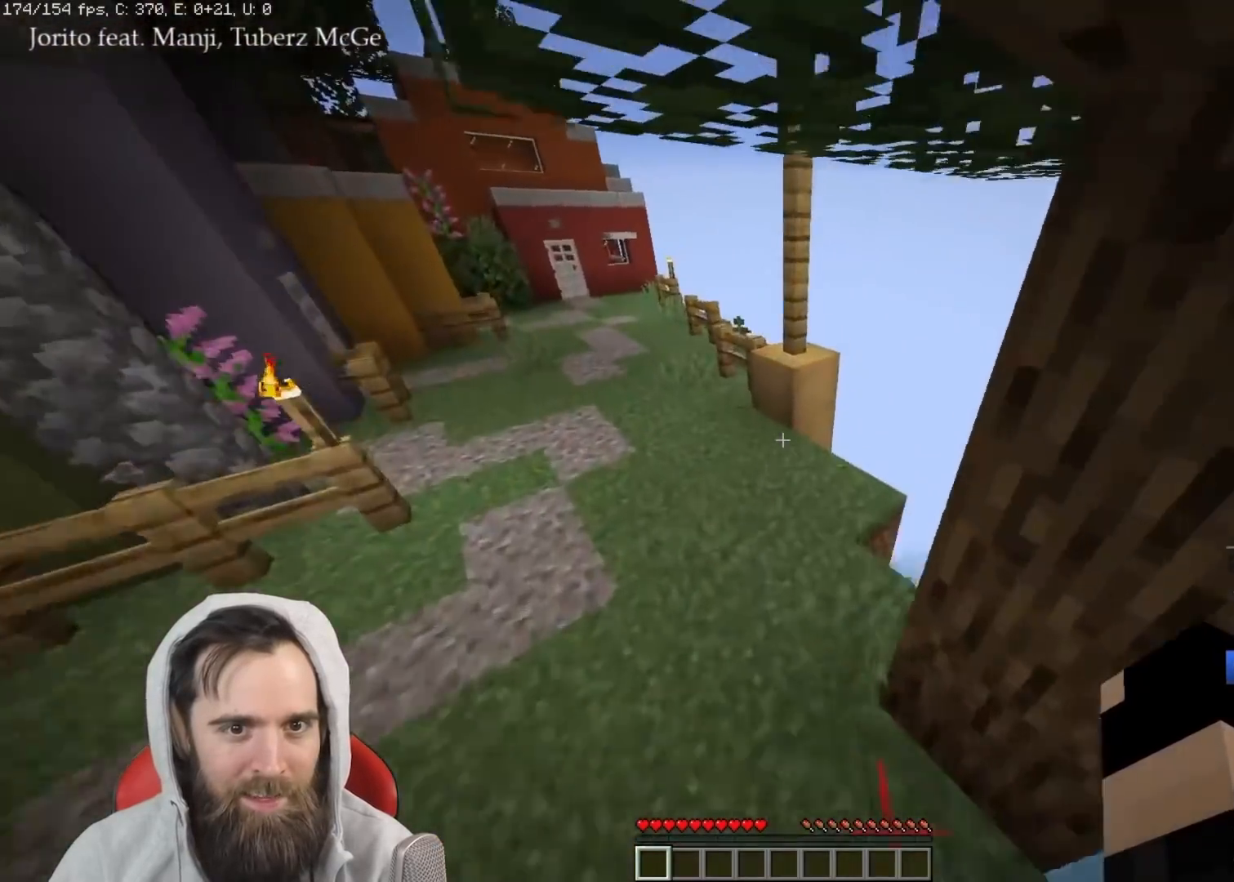
{"keys": ["q", "w"], "events": [[333, "space", "down"], [450, "space", "up"]]}
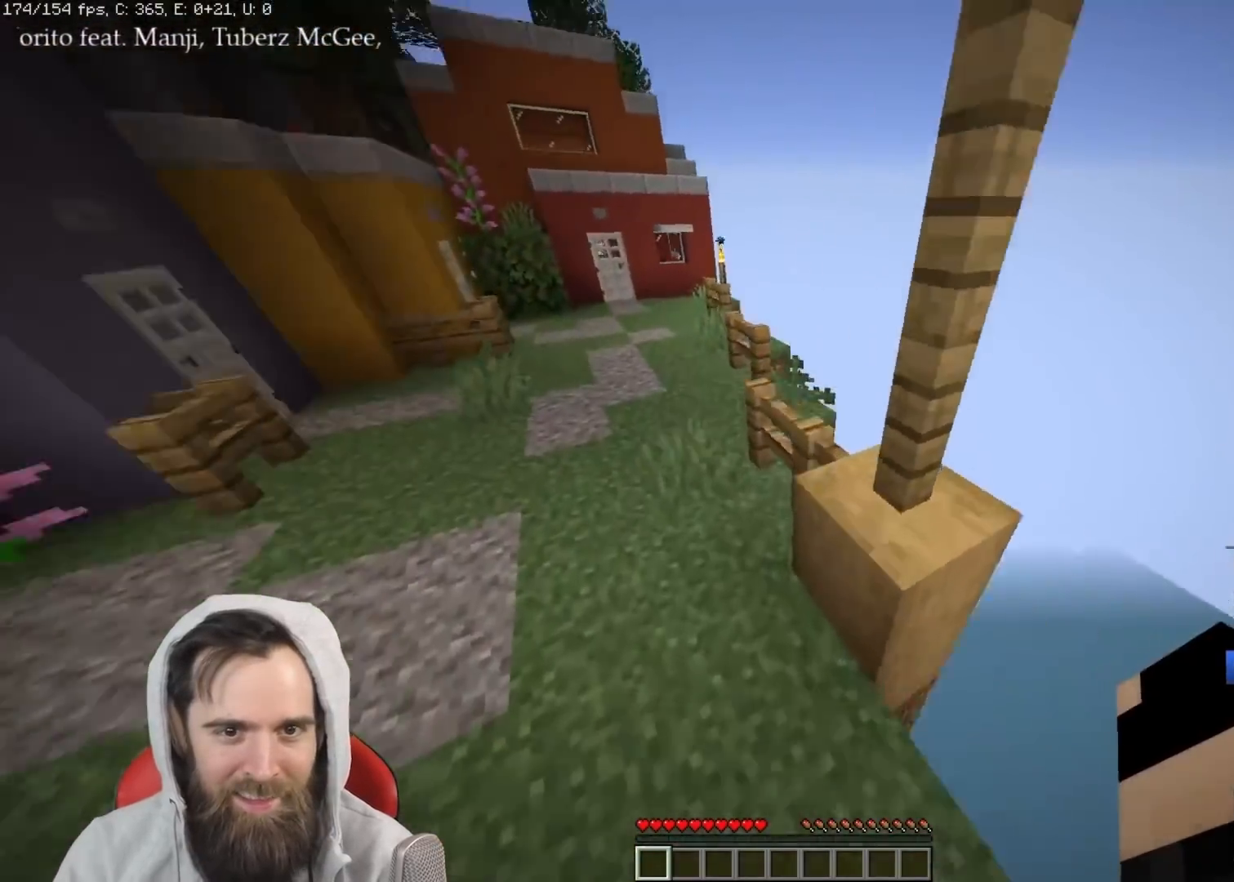
{"keys": ["q", "w"], "events": [[367, "space", "down"], [467, "space", "up"]]}
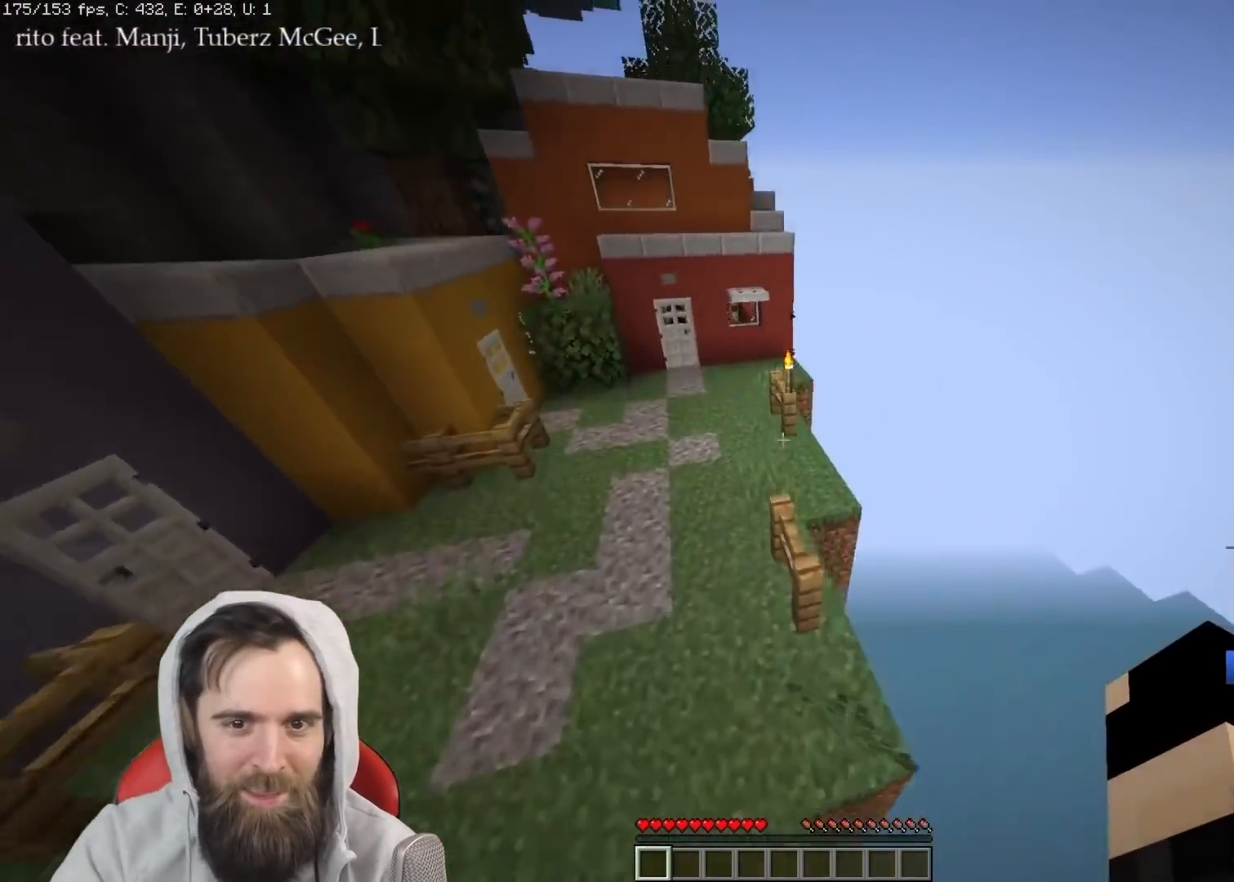
{"keys": ["q", "space", "w"], "events": [[383, "space", "down"]]}
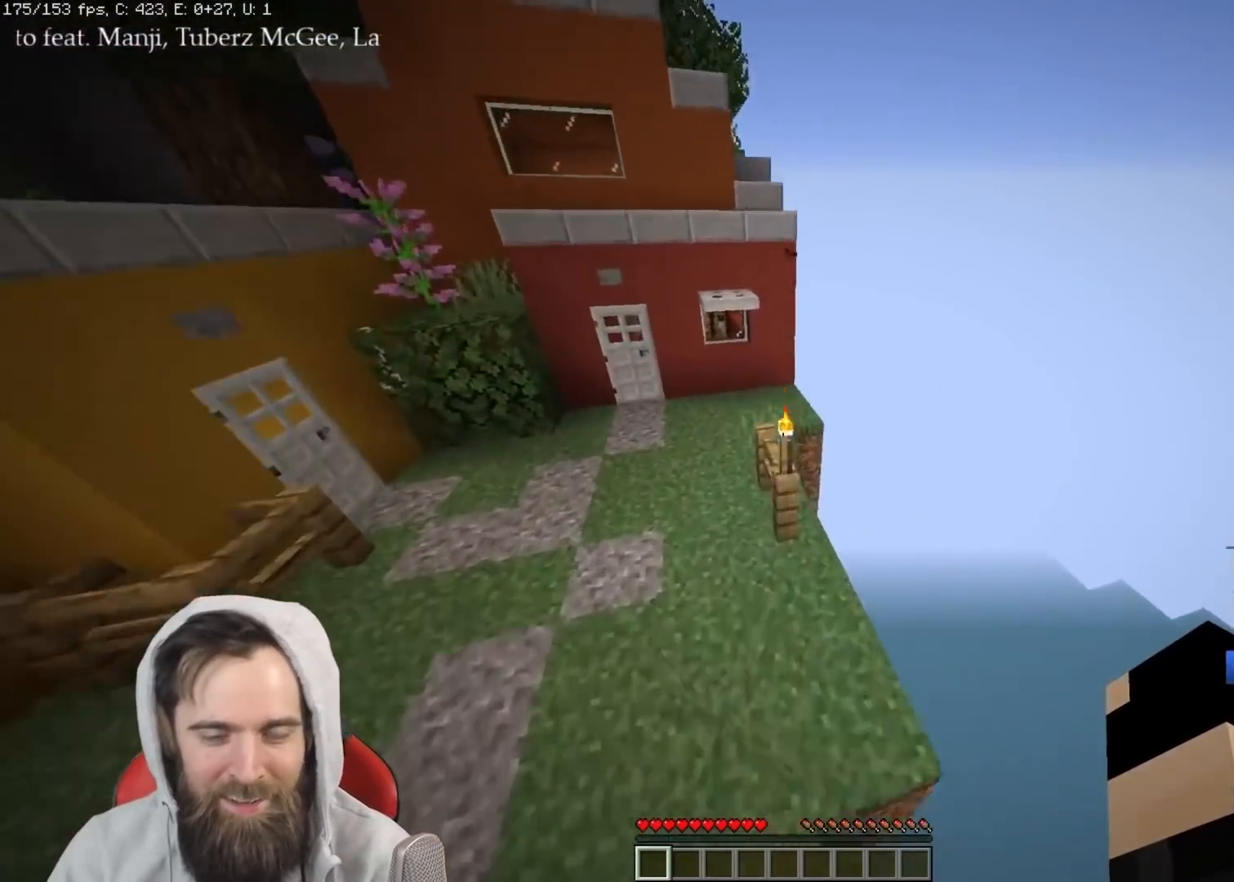
{"keys": ["q", "space", "w"], "events": [[33, "space", "up"], [450, "space", "down"]]}
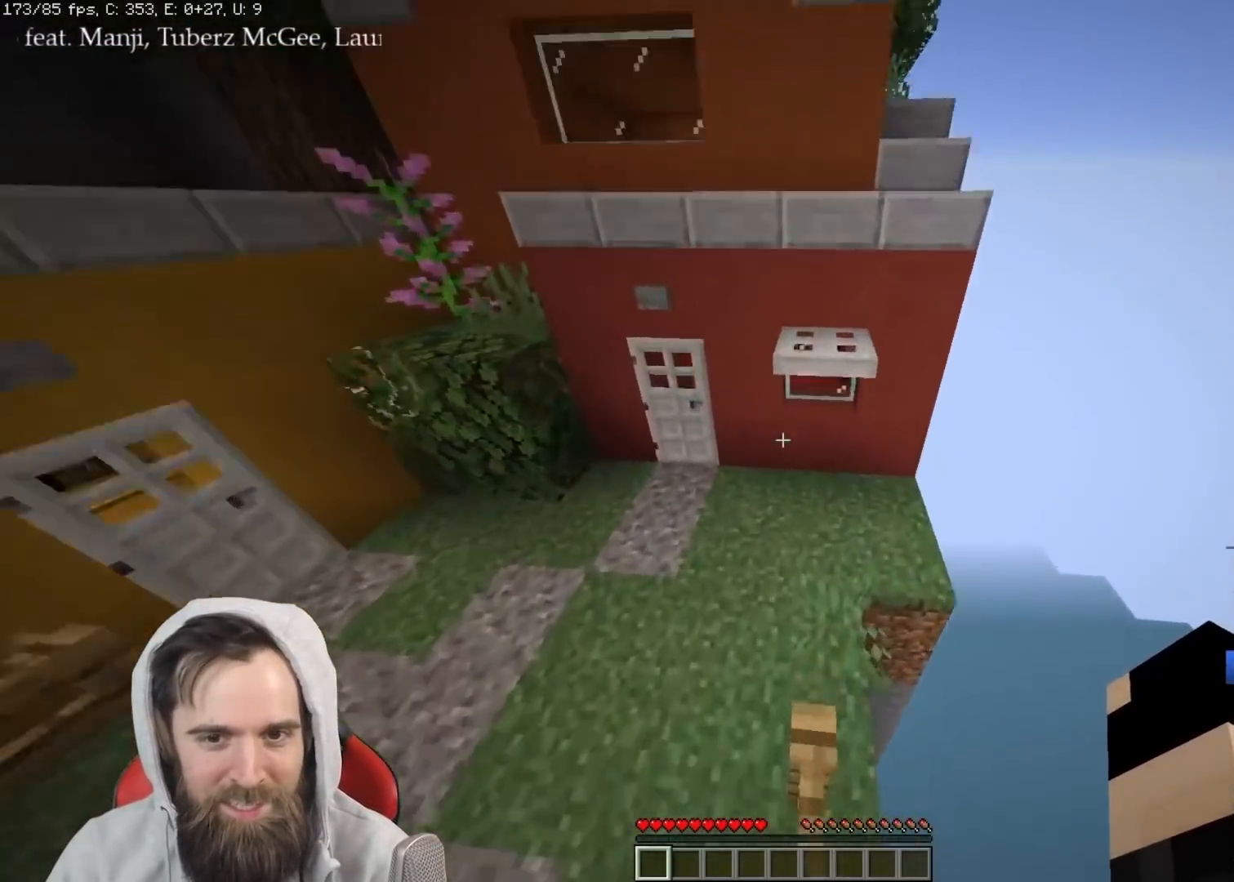
{"keys": ["q", "space", "w"], "events": [[100, "space", "up"], [450, "space", "down"]]}
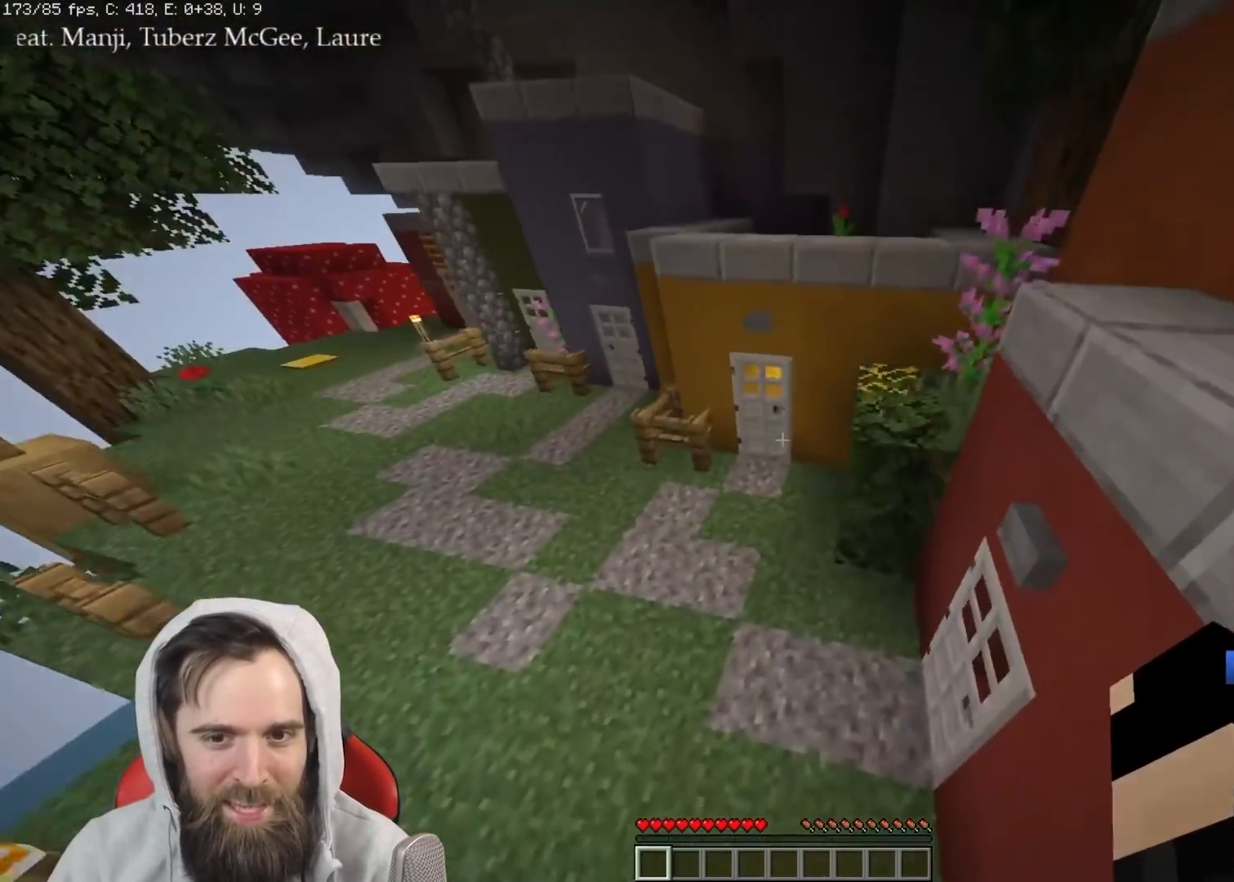
{"keys": ["q", "w"], "events": [[117, "space", "up"]]}
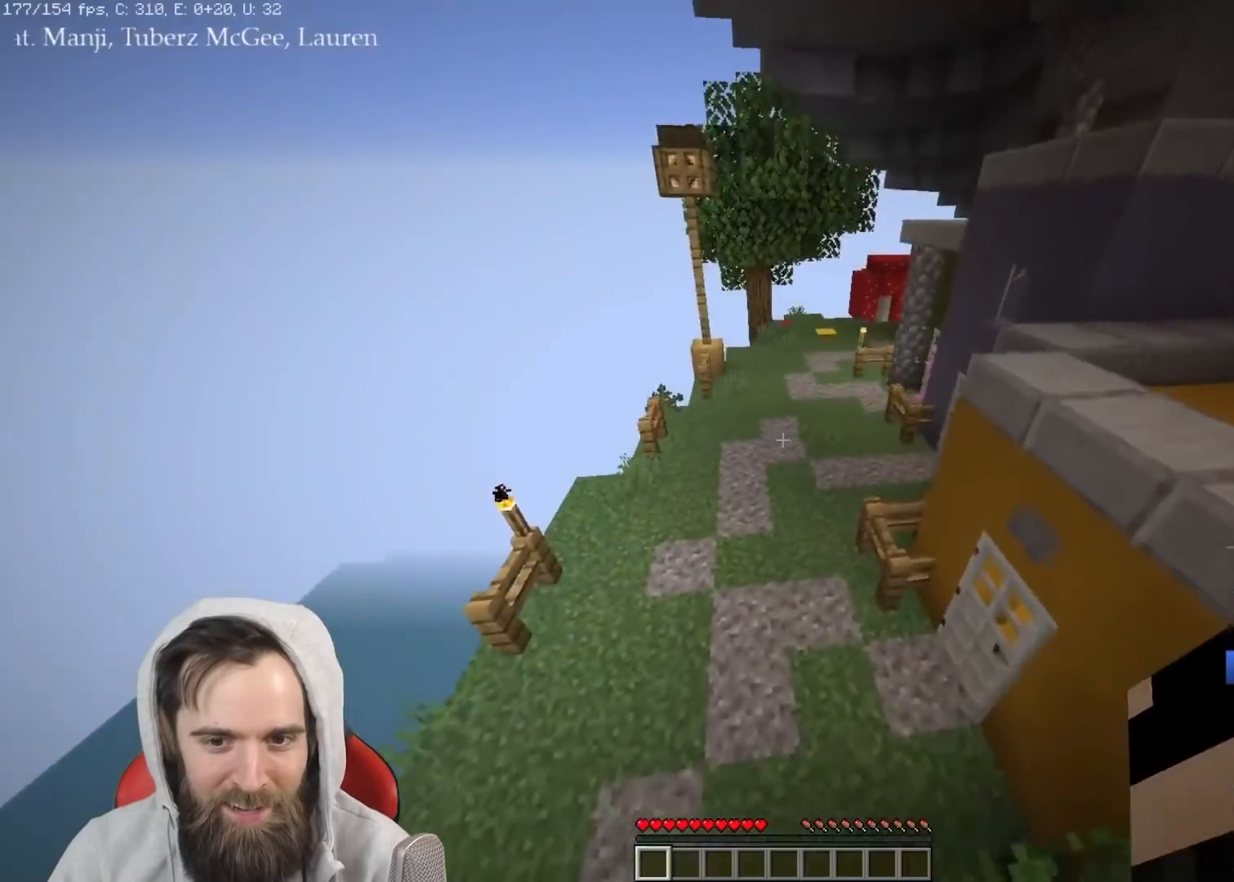
{"keys": ["q", "w"], "events": [[100, "space", "down"], [250, "space", "up"]]}